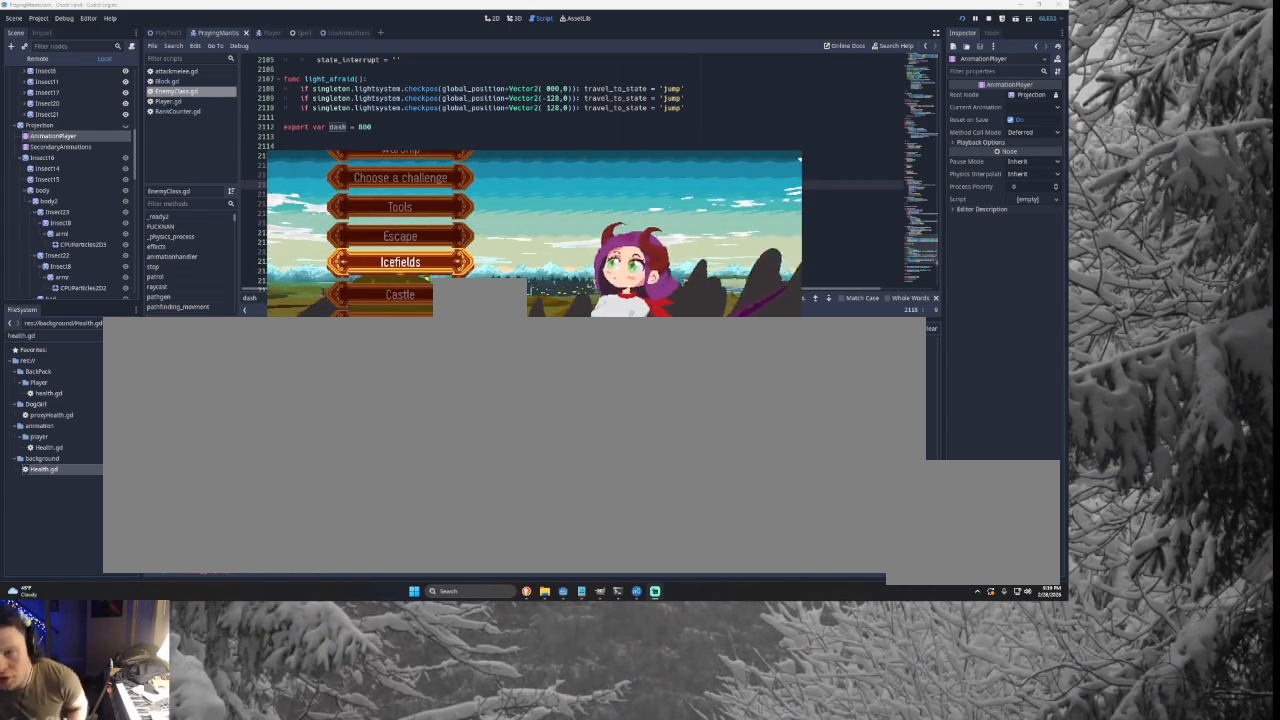
Gameplay with a controller (PlayStation layout); each line is a JSON object with the inputs held at the frame after it. "events" lists button and stick changes between this image and that frame as [ms after this image, input, new state], when the widget could be followed in between. Not read: CROSS L2.
{"buttons": [], "left_stick": "center", "right_stick": "center", "events": []}
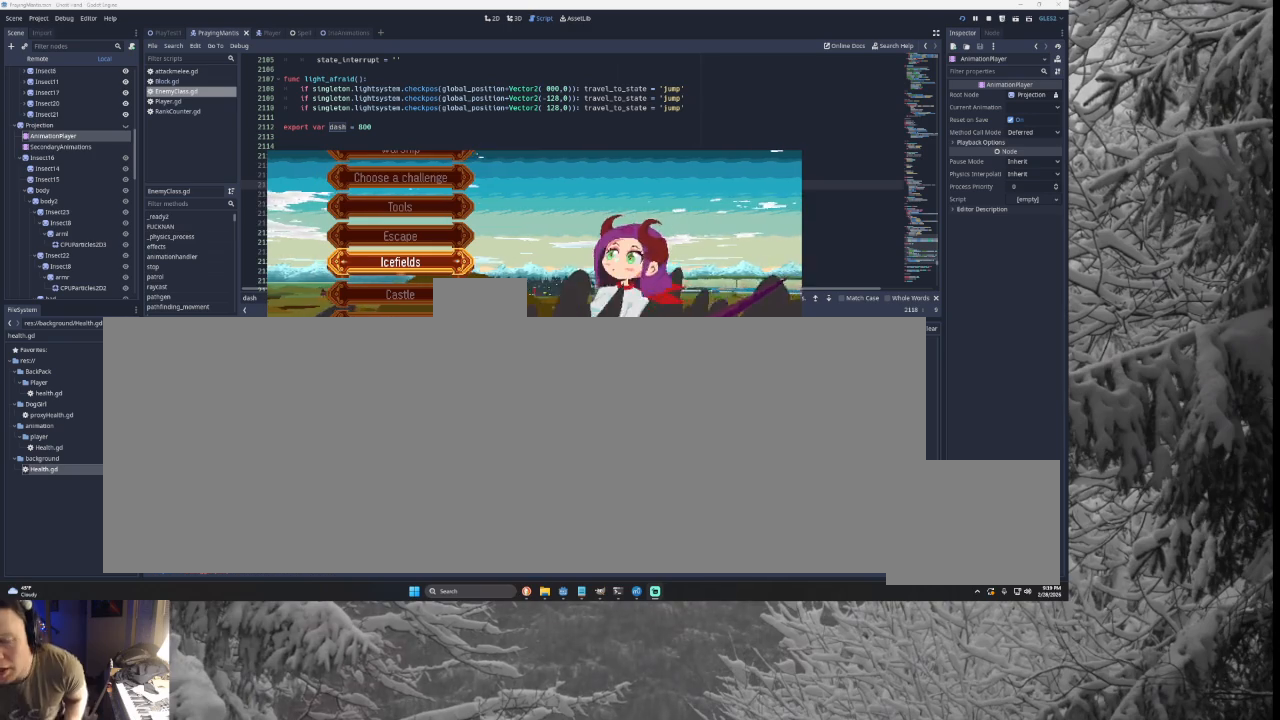
{"buttons": [], "left_stick": "center", "right_stick": "center", "events": []}
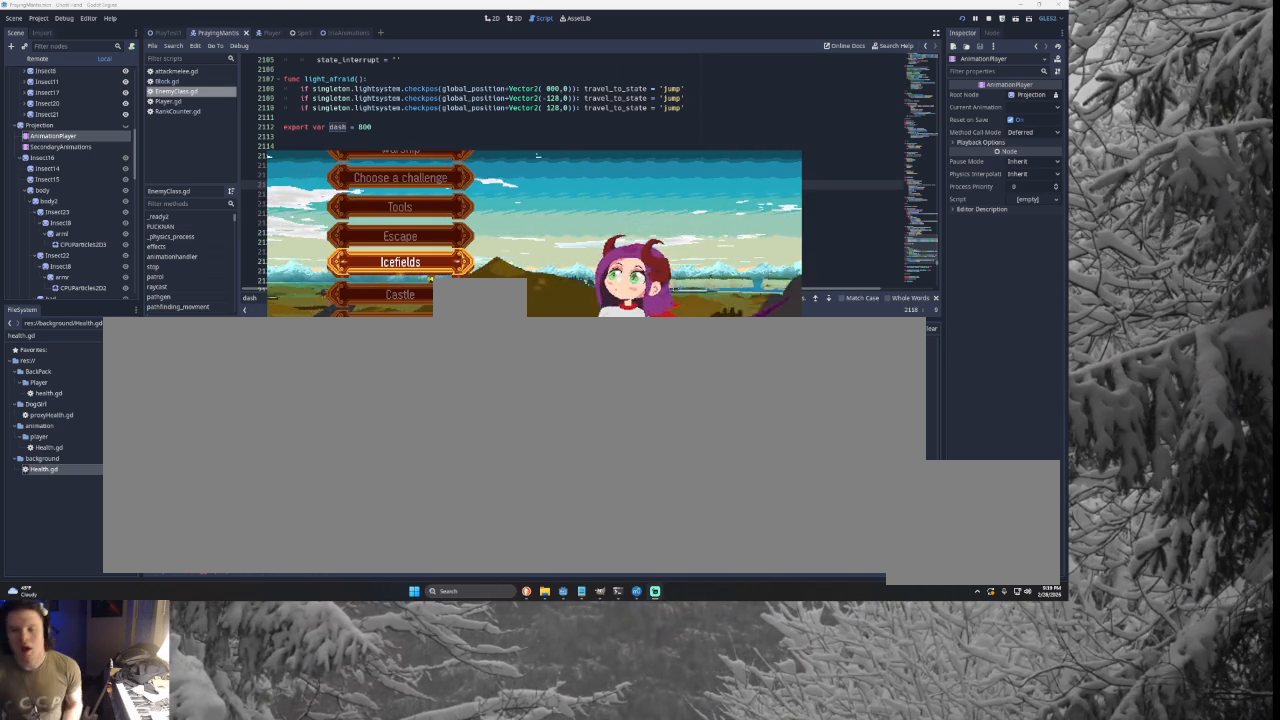
{"buttons": [], "left_stick": "up", "right_stick": "center", "events": [[333, "left_stick", "up"], [400, "left_stick", "center"], [467, "left_stick", "up"]]}
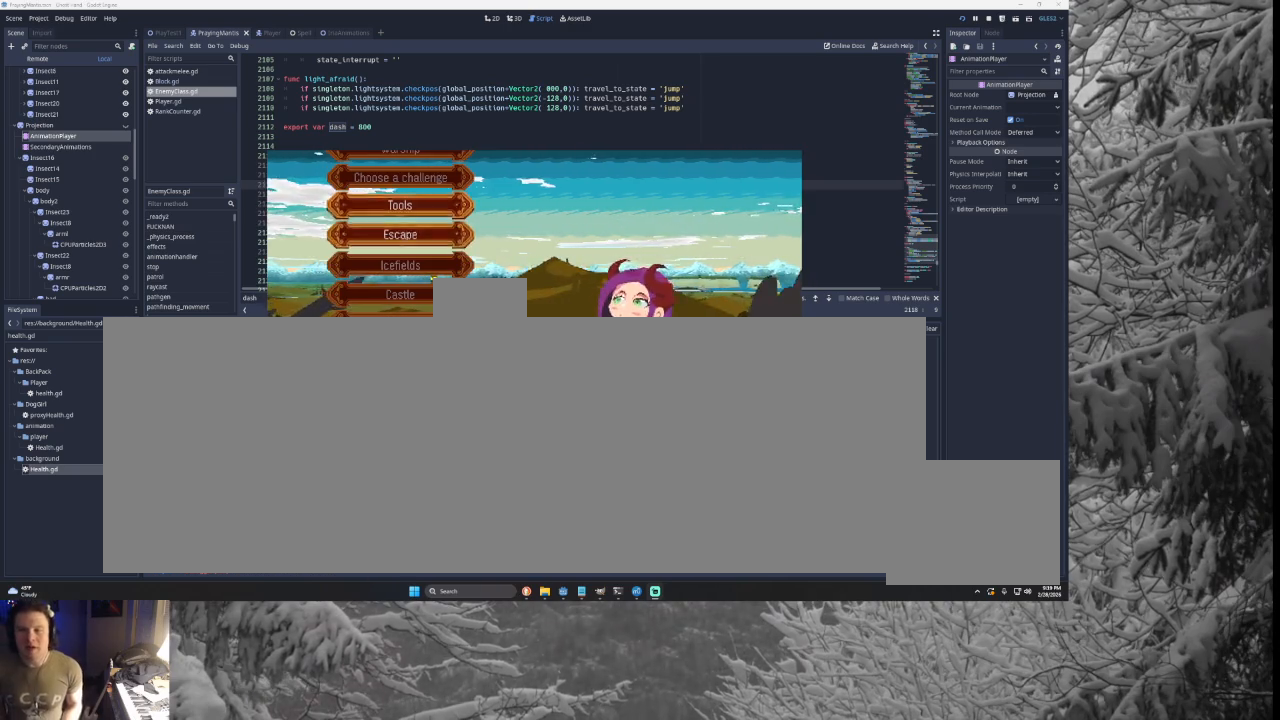
{"buttons": [], "left_stick": "center", "right_stick": "center", "events": [[67, "left_stick", "center"]]}
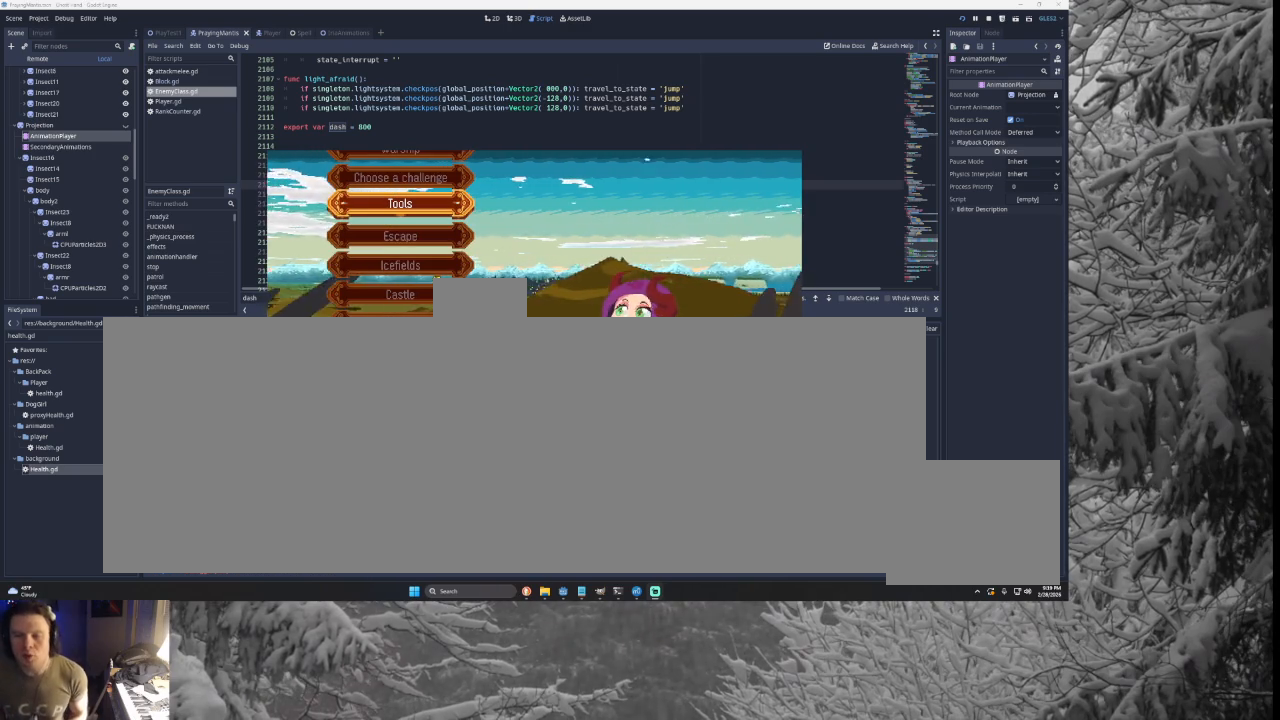
{"buttons": [], "left_stick": "center", "right_stick": "center", "events": []}
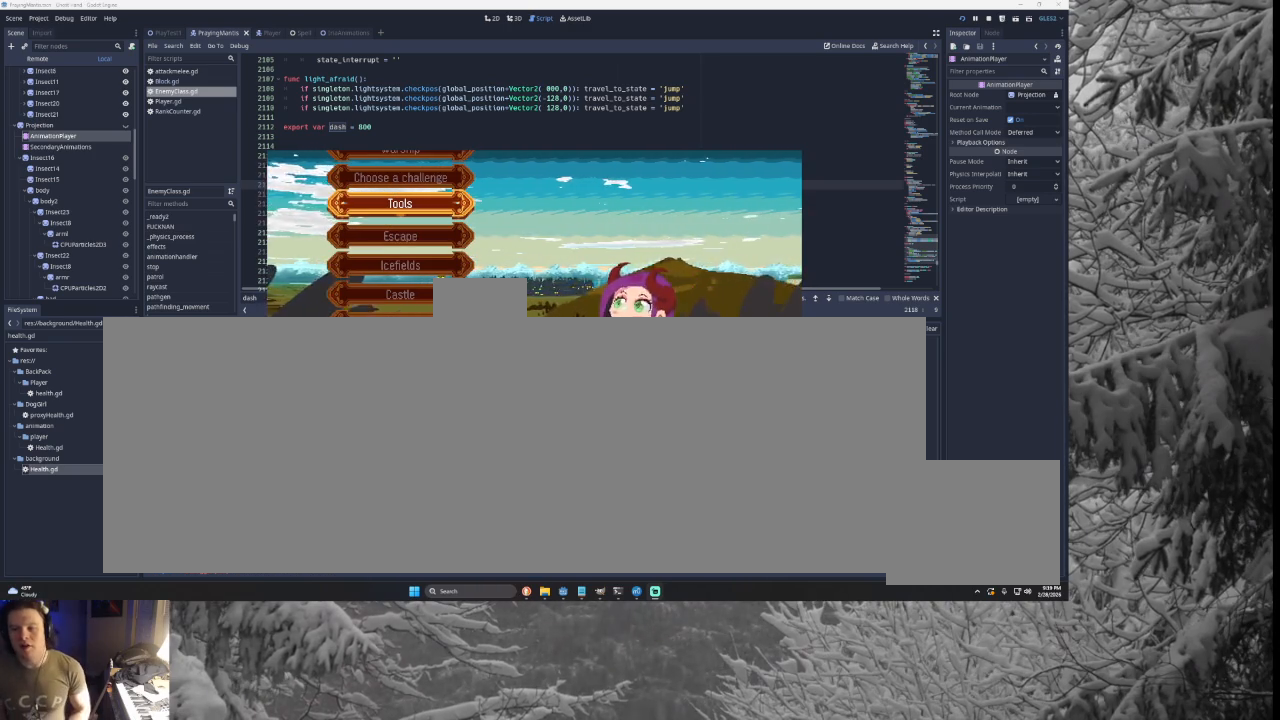
{"buttons": [], "left_stick": "center", "right_stick": "center", "events": []}
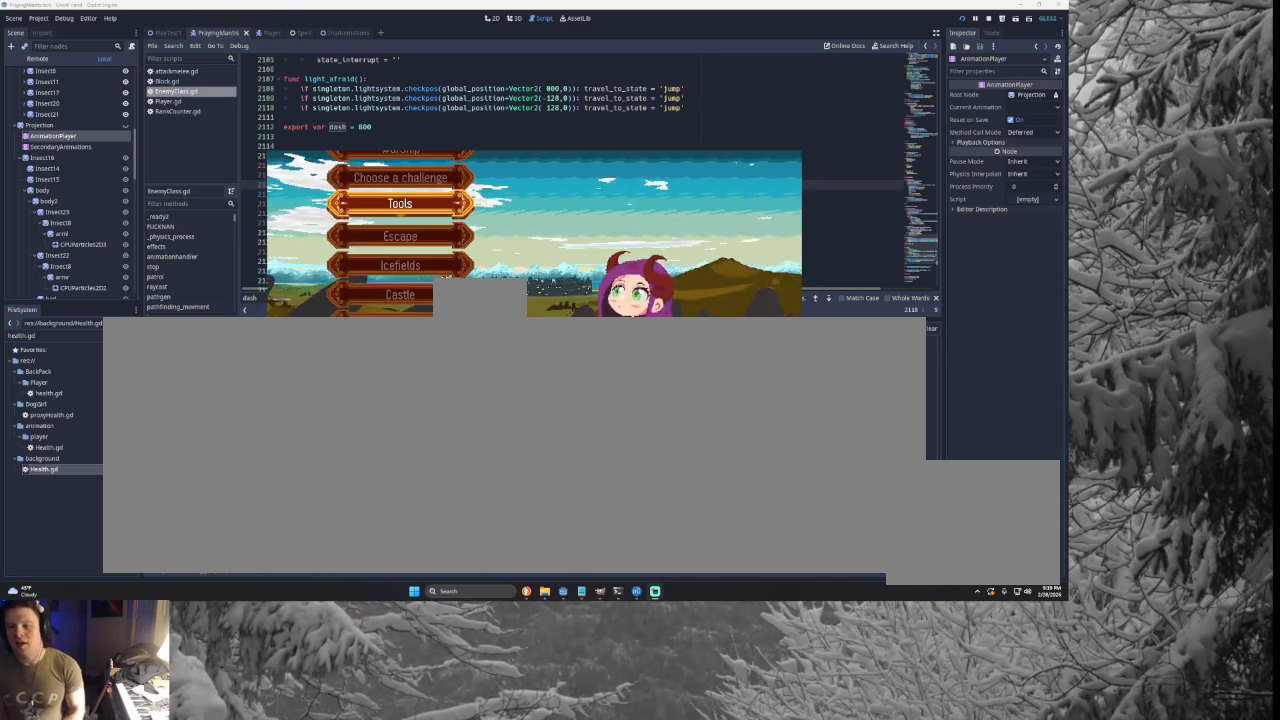
{"buttons": [], "left_stick": "center", "right_stick": "center", "events": []}
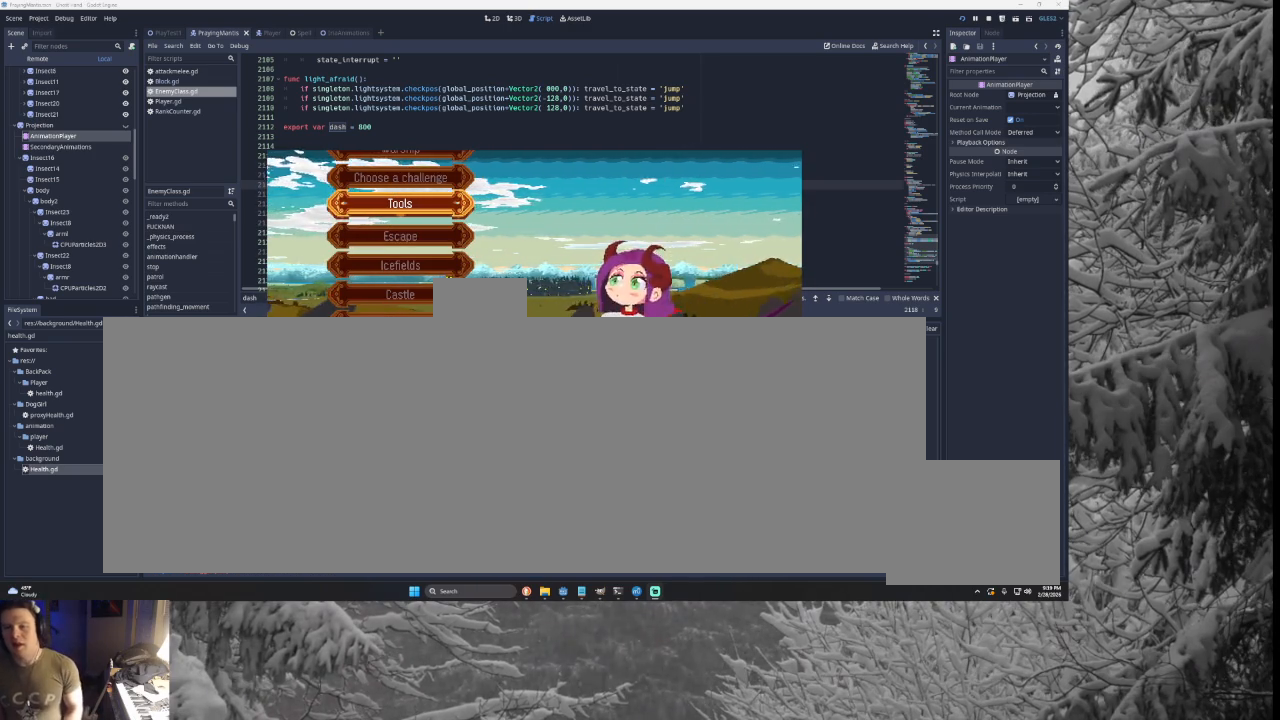
{"buttons": [], "left_stick": "down", "right_stick": "center", "events": [[300, "left_stick", "down"]]}
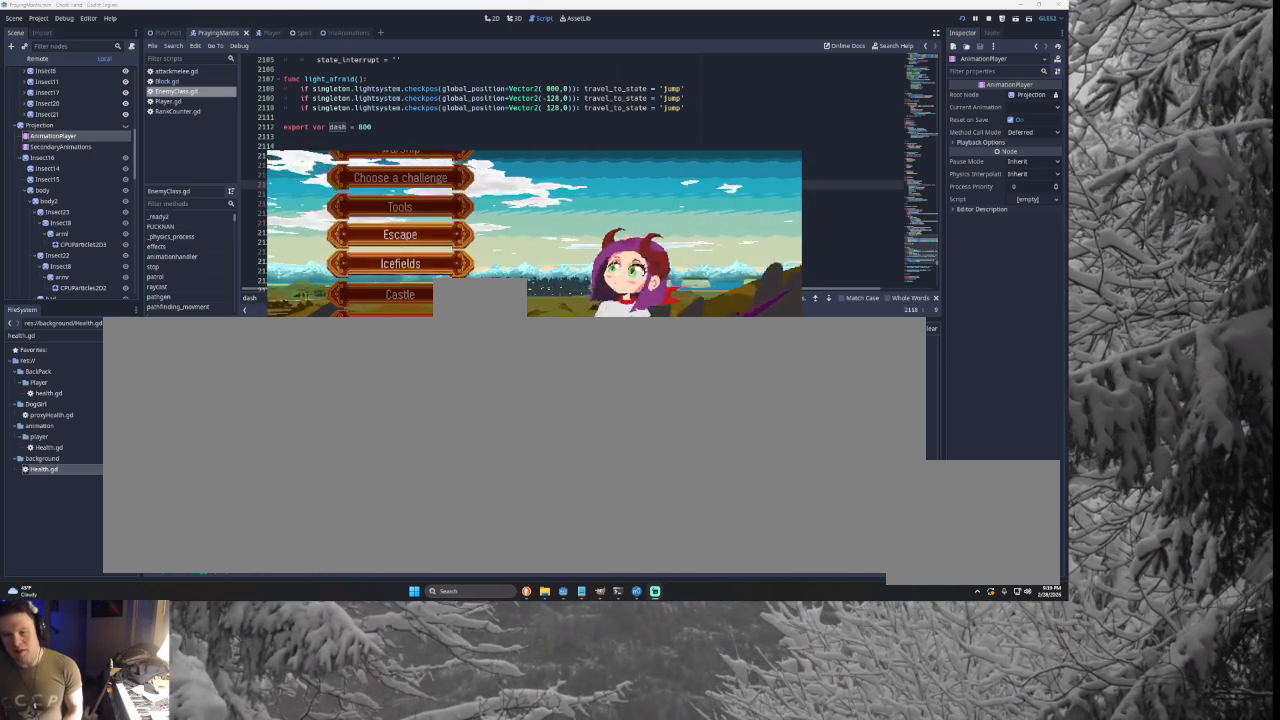
{"buttons": [], "left_stick": "down", "right_stick": "center", "events": [[67, "left_stick", "center"], [167, "left_stick", "down"], [267, "left_stick", "center"], [333, "left_stick", "down"], [433, "left_stick", "center"], [500, "left_stick", "down"]]}
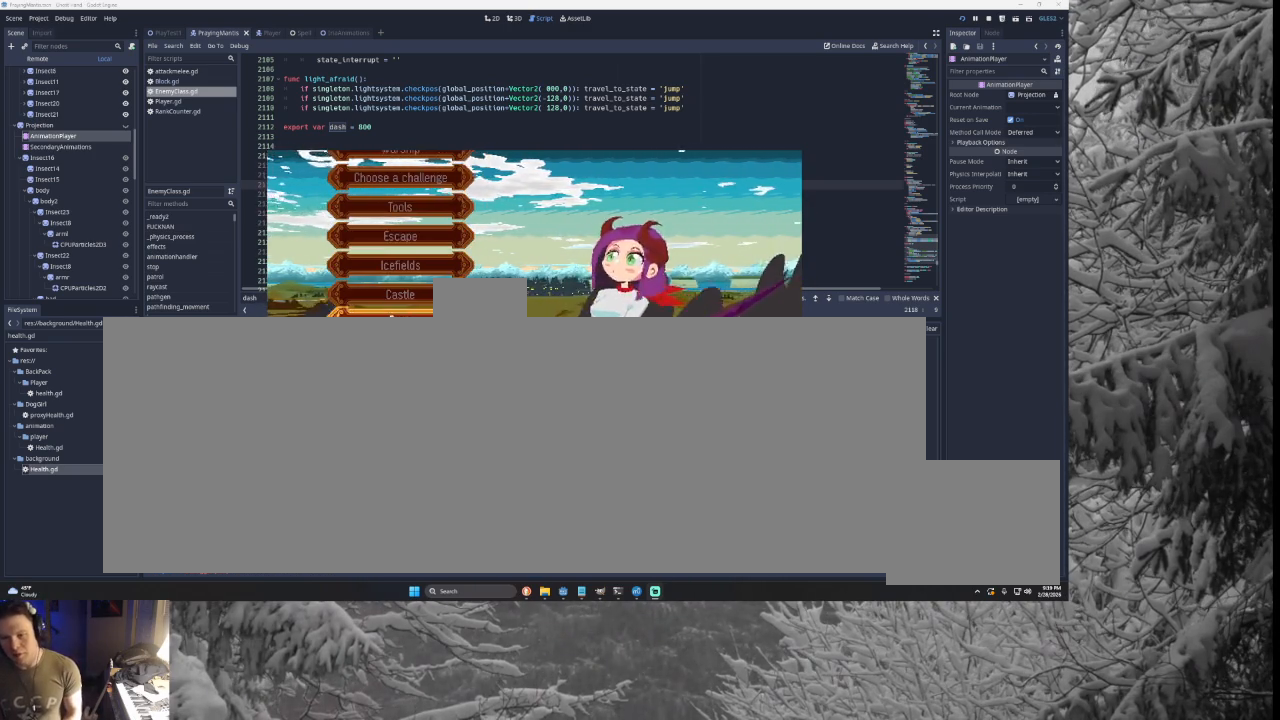
{"buttons": [], "left_stick": "center", "right_stick": "center", "events": [[133, "left_stick", "center"], [300, "left_stick", "up"], [433, "left_stick", "center"]]}
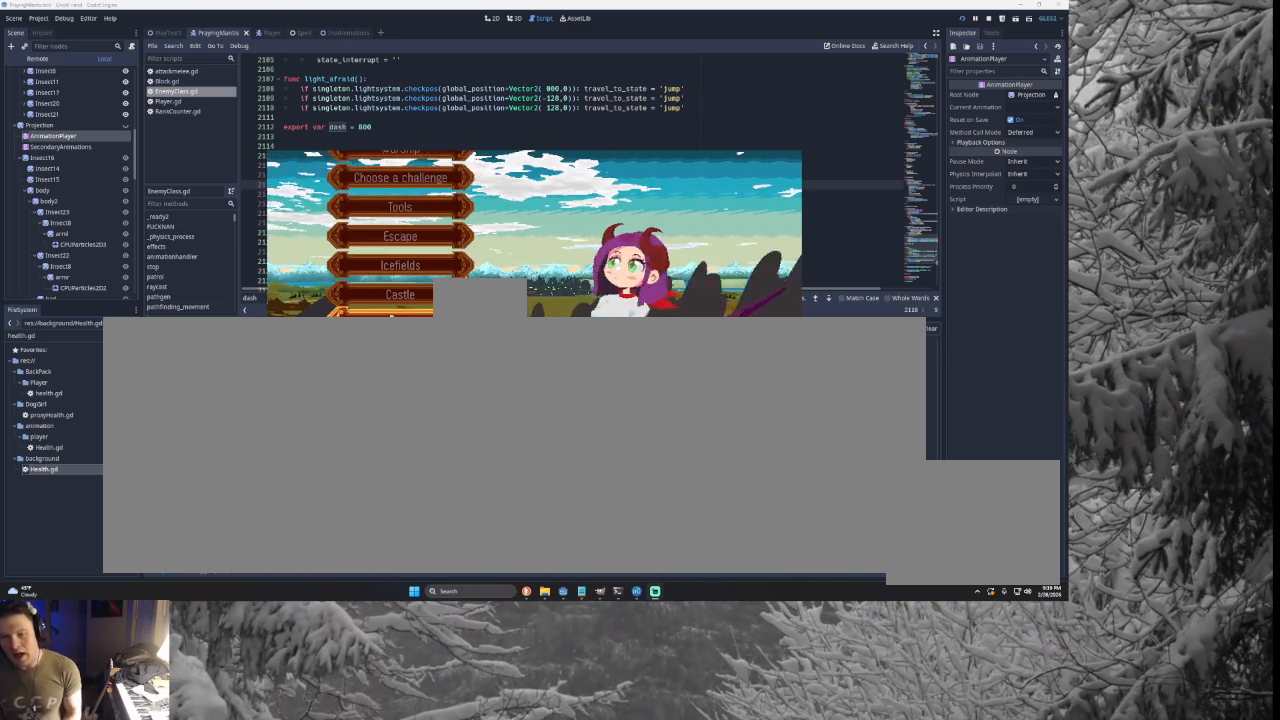
{"buttons": [], "left_stick": "center", "right_stick": "center", "events": [[100, "left_stick", "down"], [267, "left_stick", "center"], [400, "left_stick", "up"], [500, "left_stick", "center"]]}
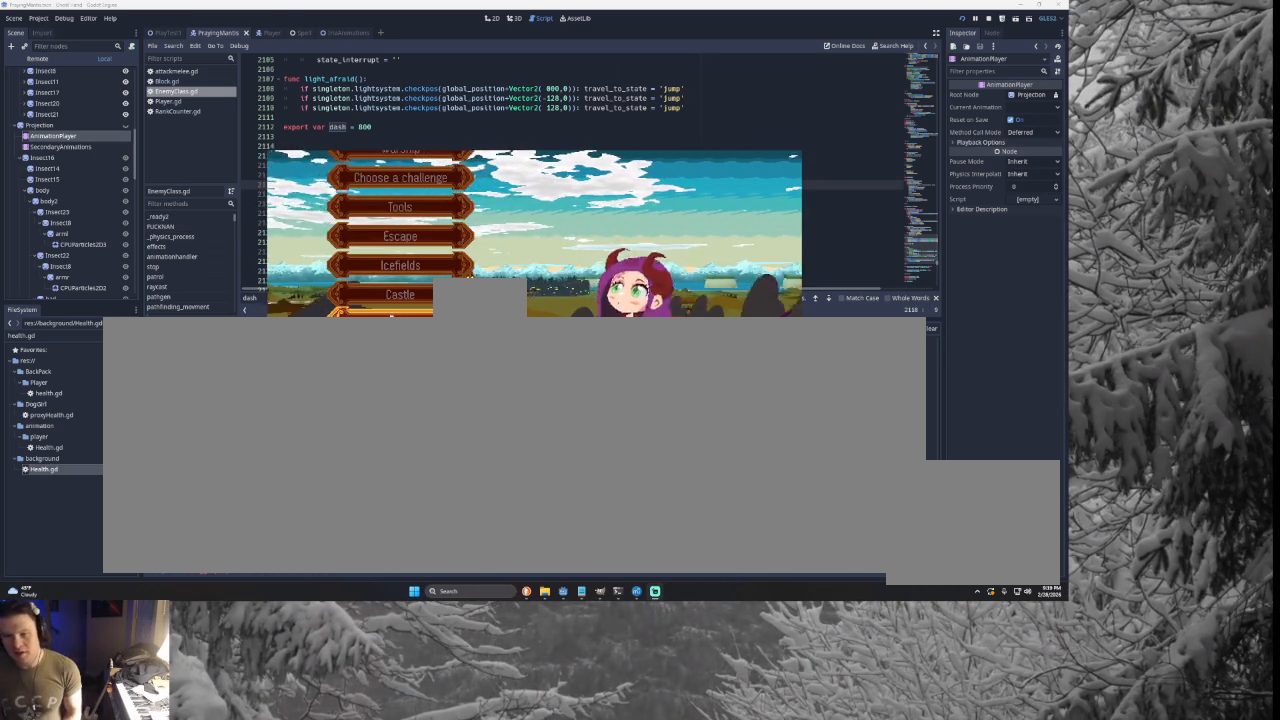
{"buttons": [], "left_stick": "center", "right_stick": "center", "events": [[367, "left_stick", "up"], [500, "left_stick", "center"]]}
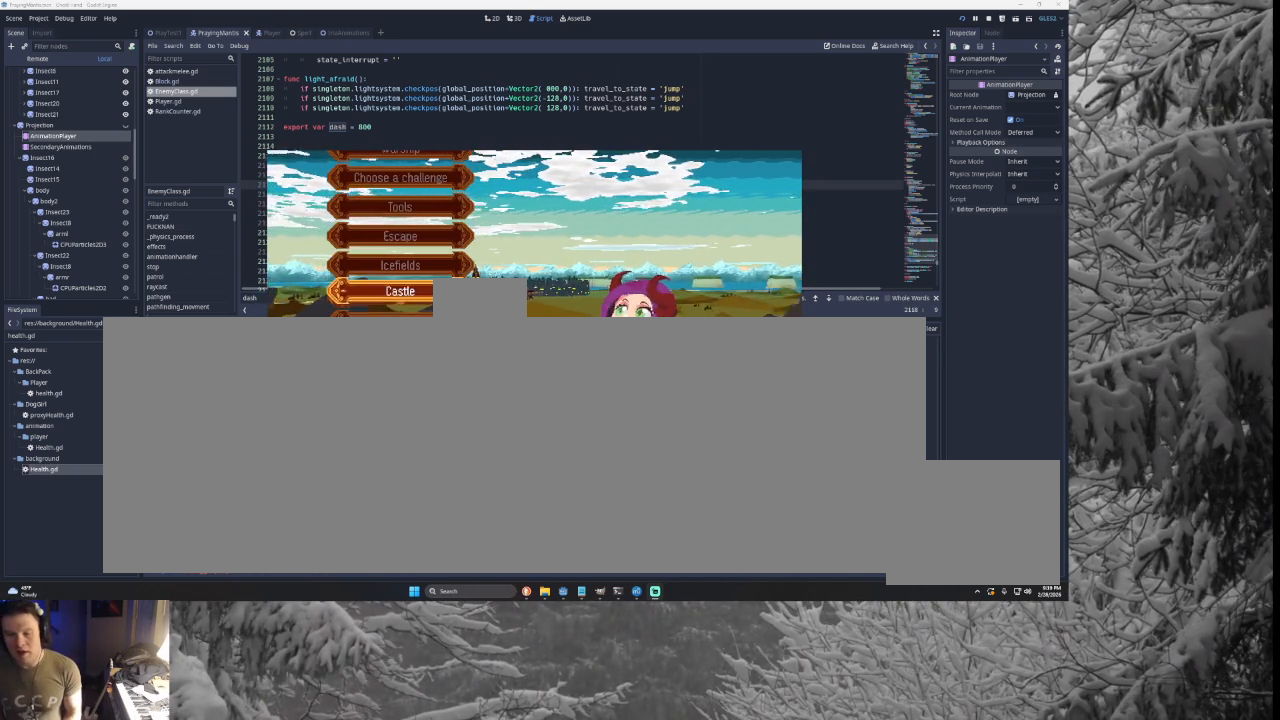
{"buttons": [], "left_stick": "center", "right_stick": "center", "events": [[167, "left_stick", "up"], [267, "left_stick", "center"], [367, "left_stick", "down"], [500, "left_stick", "center"]]}
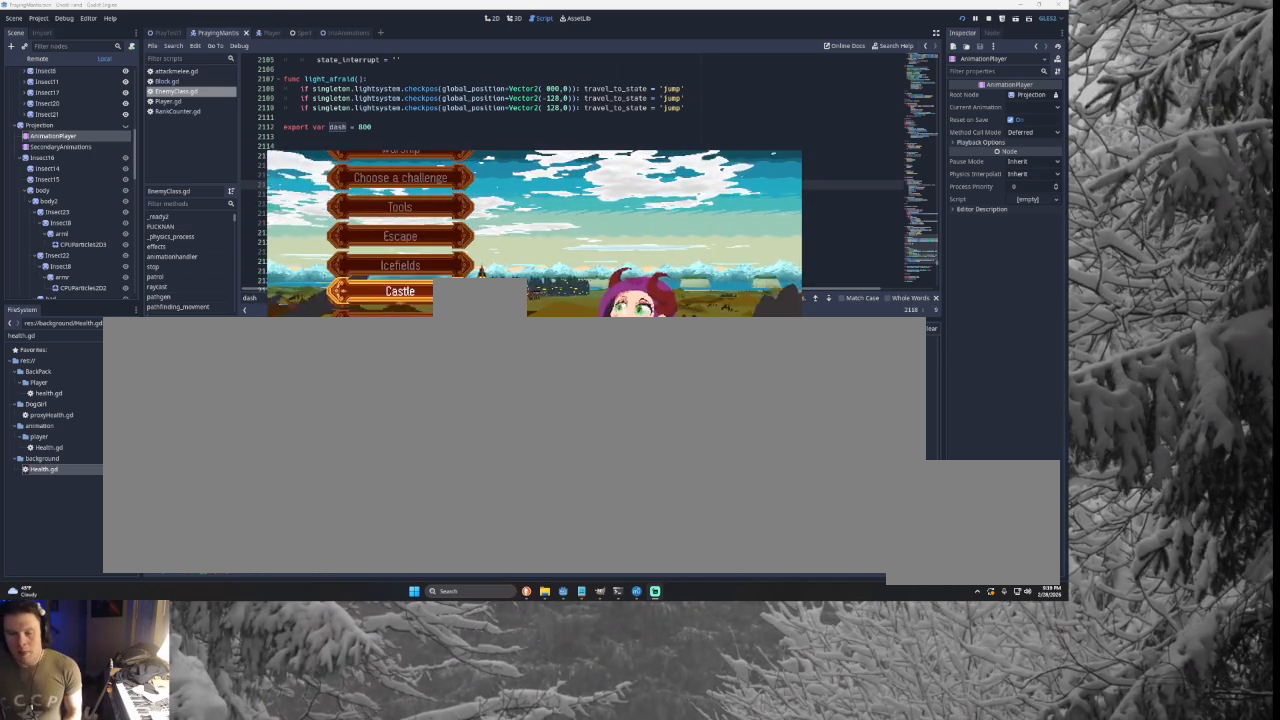
{"buttons": [], "left_stick": "down", "right_stick": "center", "events": [[67, "left_stick", "down"], [200, "left_stick", "center"], [433, "left_stick", "down"]]}
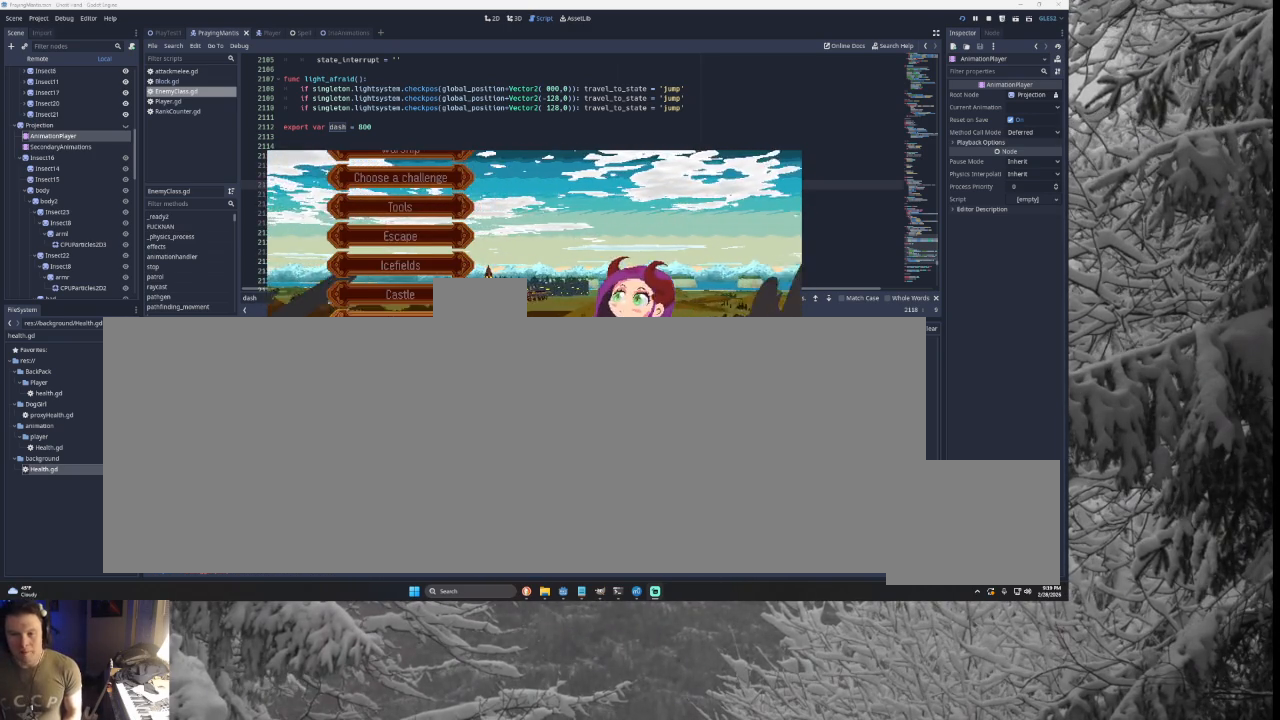
{"buttons": [], "left_stick": "center", "right_stick": "center", "events": [[67, "left_stick", "center"], [133, "left_stick", "up"], [267, "left_stick", "center"]]}
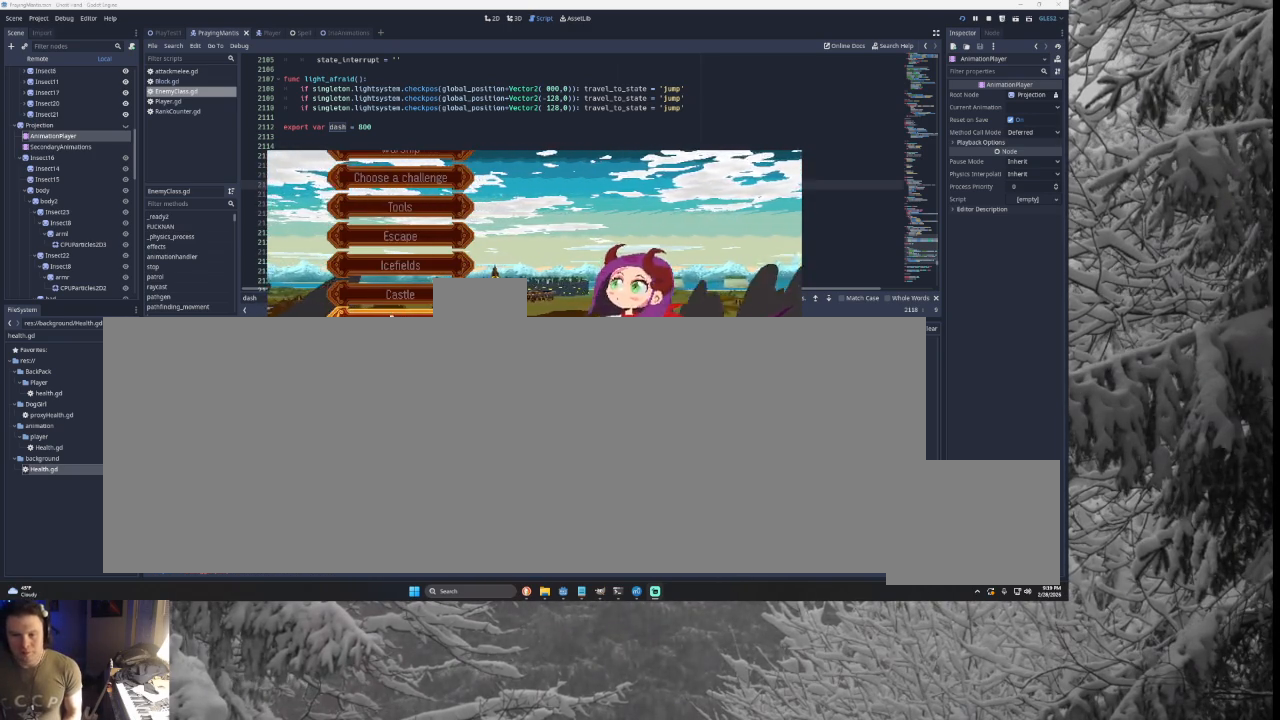
{"buttons": ["SQUARE"], "left_stick": "center", "right_stick": "center", "events": [[100, "left_stick", "down"], [233, "left_stick", "center"], [500, "SQUARE", "down"]]}
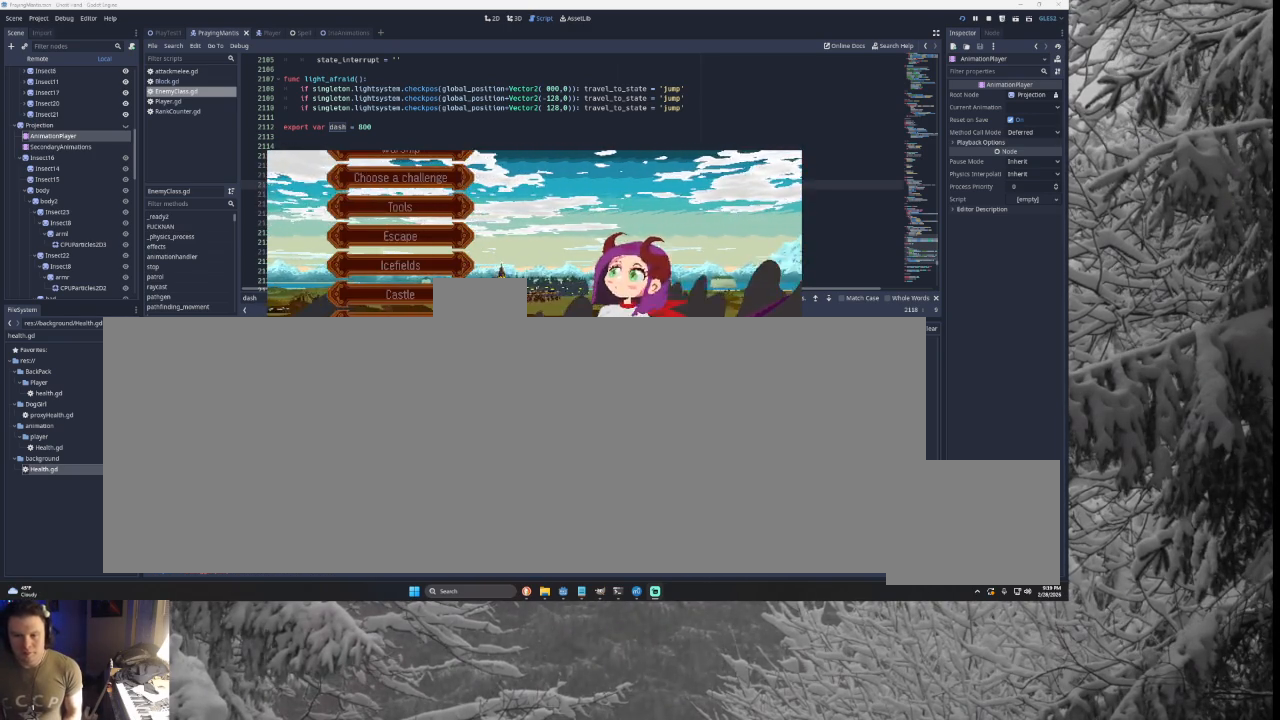
{"buttons": [], "left_stick": "center", "right_stick": "center", "events": [[133, "SQUARE", "up"], [367, "left_stick", "down"], [467, "left_stick", "center"]]}
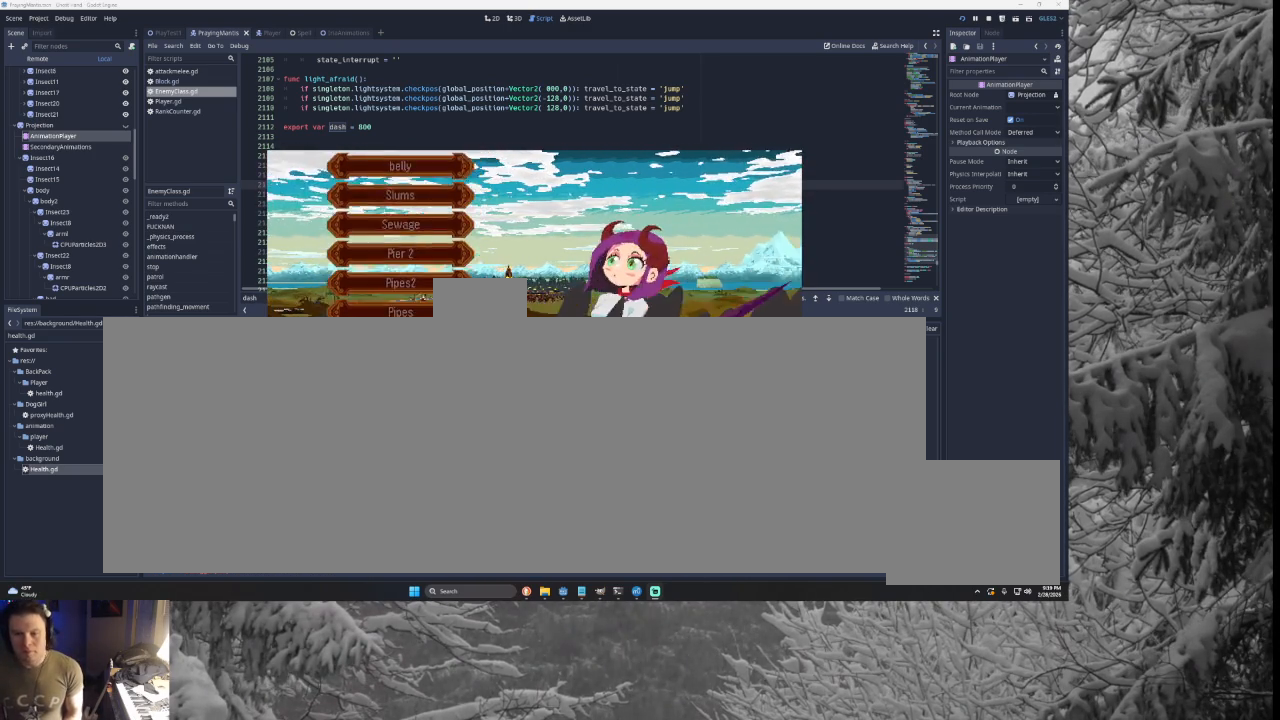
{"buttons": [], "left_stick": "center", "right_stick": "center", "events": [[67, "left_stick", "up"], [500, "left_stick", "center"]]}
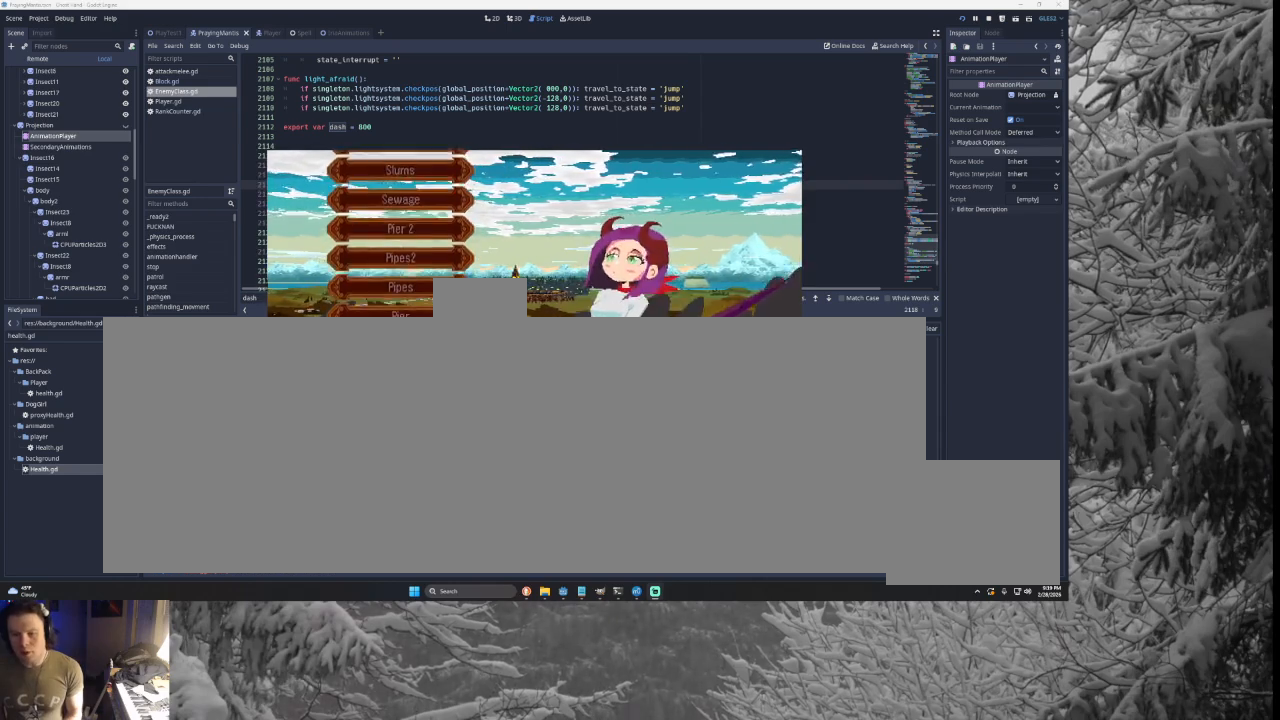
{"buttons": [], "left_stick": "center", "right_stick": "center", "events": [[233, "SQUARE", "down"], [367, "SQUARE", "up"]]}
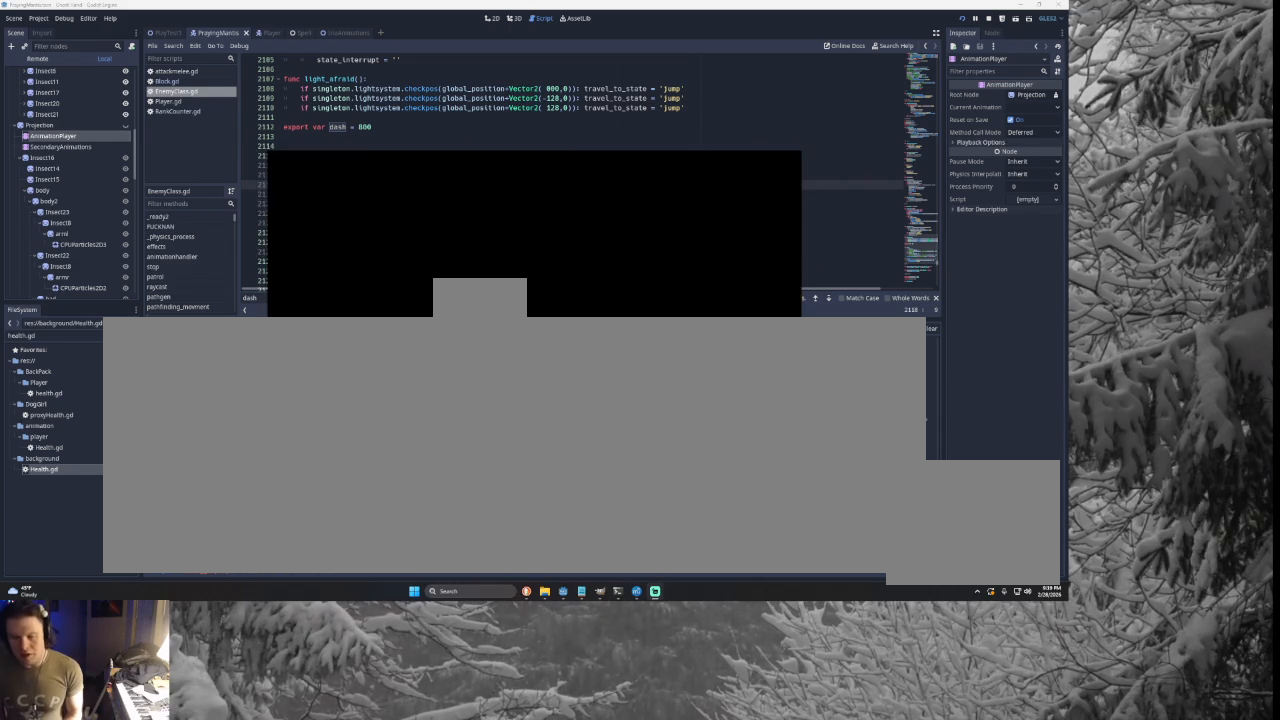
{"buttons": [], "left_stick": "right", "right_stick": "center", "events": [[200, "left_stick", "right"]]}
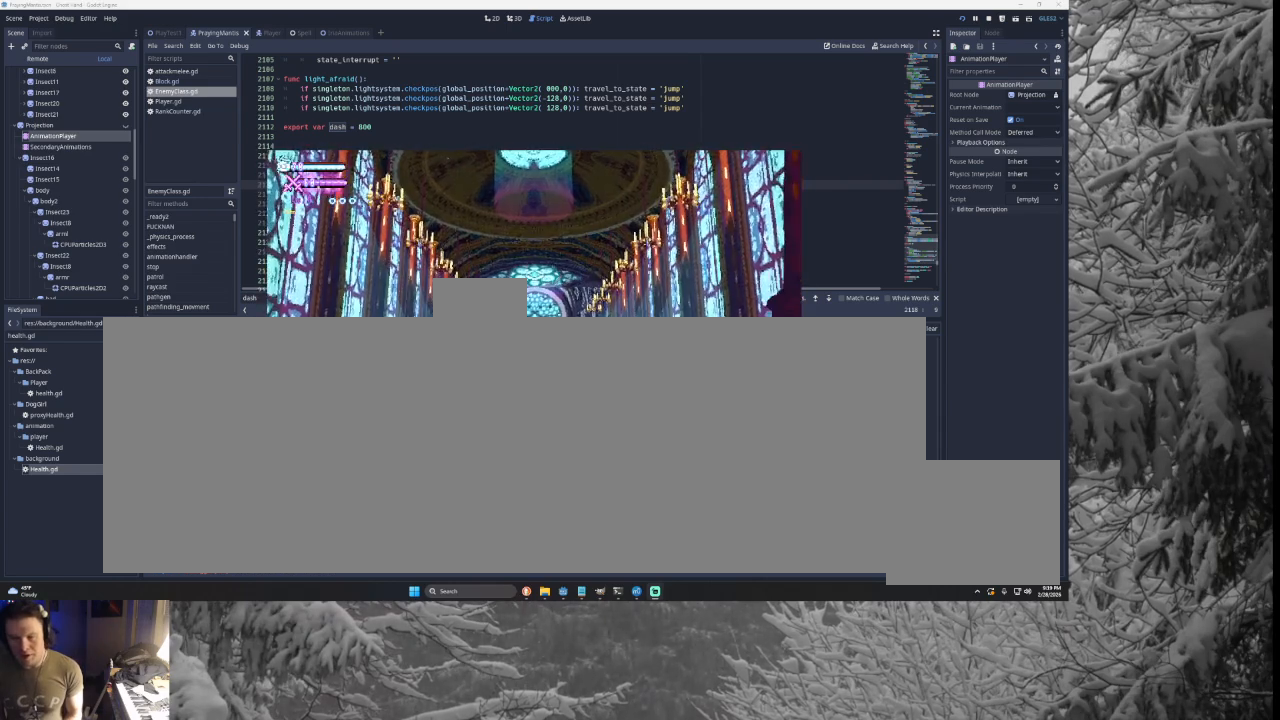
{"buttons": [], "left_stick": "right", "right_stick": "center", "events": []}
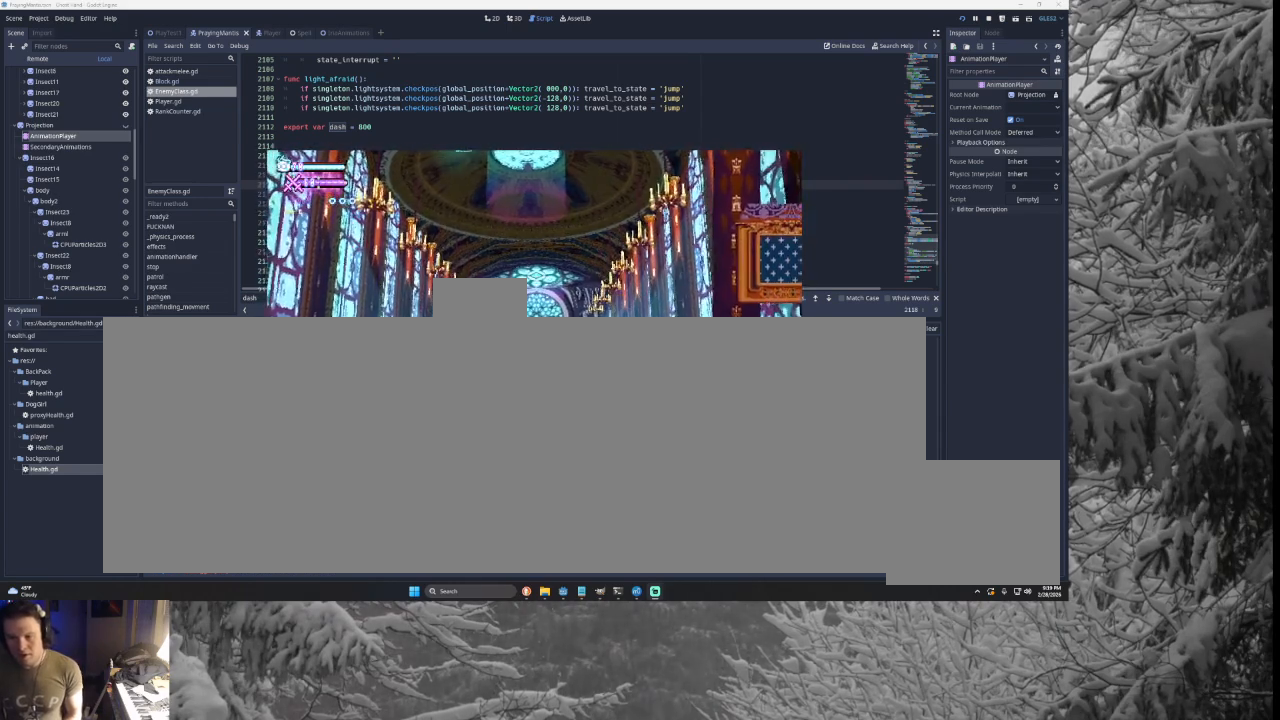
{"buttons": [], "left_stick": "right", "right_stick": "center", "events": [[133, "TRIANGLE", "down"], [433, "TRIANGLE", "up"]]}
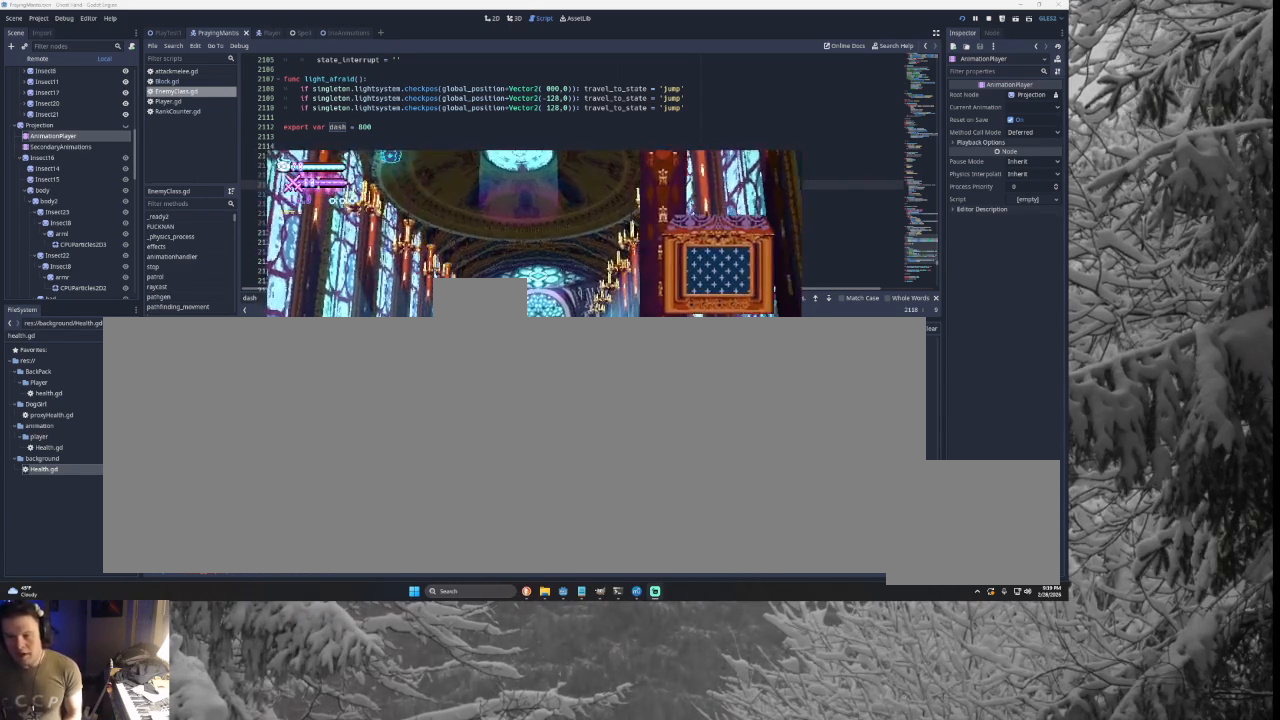
{"buttons": [], "left_stick": "right", "right_stick": "center", "events": [[133, "TRIANGLE", "down"], [400, "TRIANGLE", "up"]]}
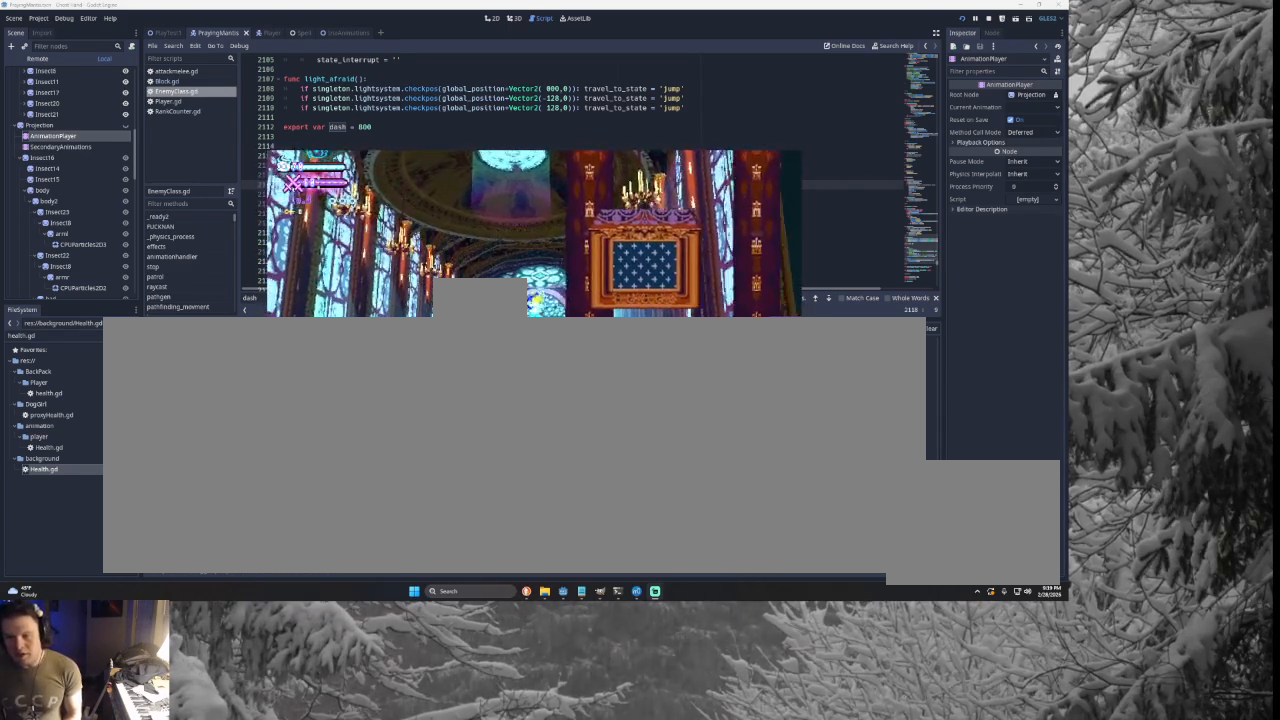
{"buttons": ["TRIANGLE"], "left_stick": "left", "right_stick": "center", "events": [[33, "left_stick", "center"], [100, "left_stick", "left"], [500, "TRIANGLE", "down"]]}
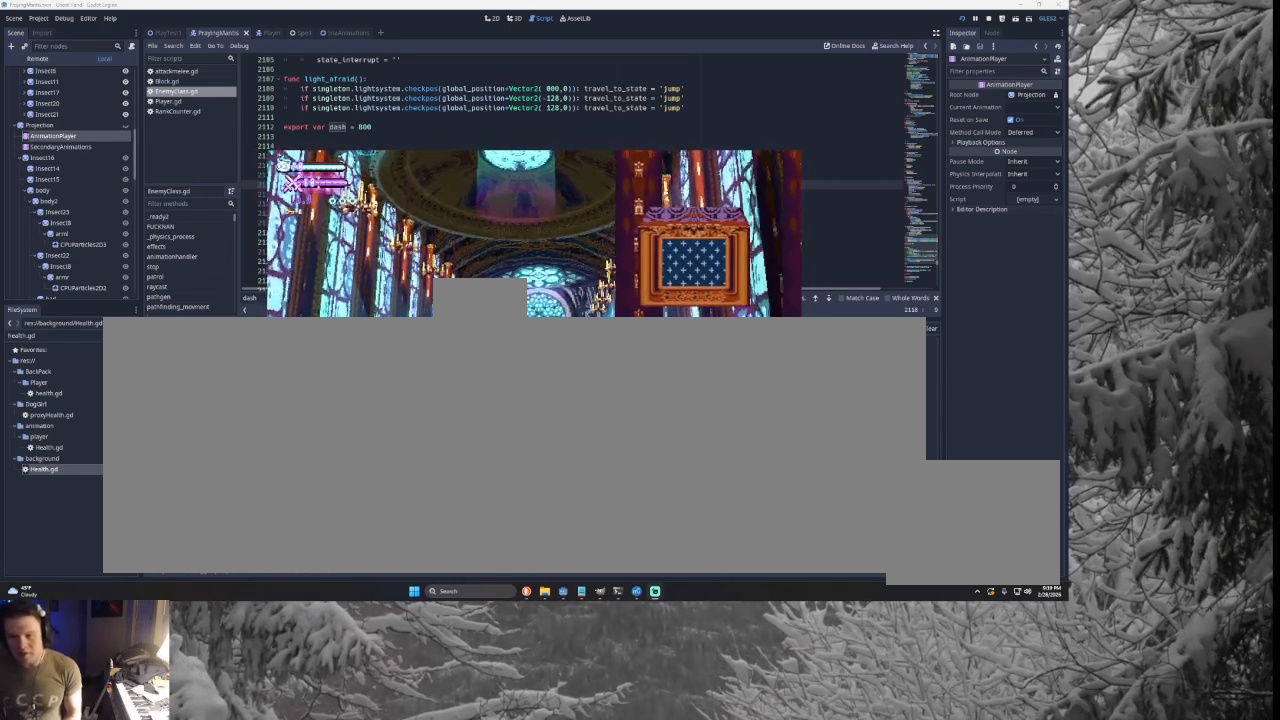
{"buttons": [], "left_stick": "left", "right_stick": "center", "events": [[300, "TRIANGLE", "up"]]}
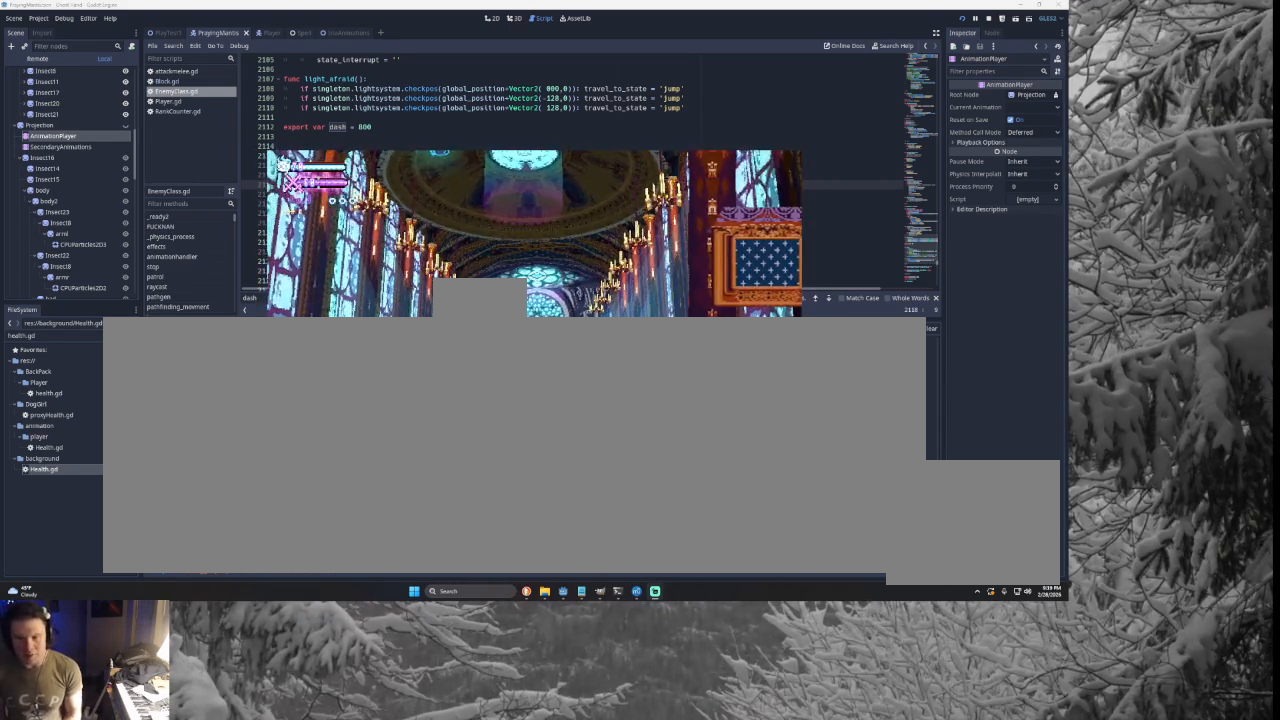
{"buttons": ["TRIANGLE"], "left_stick": "left", "right_stick": "center", "events": [[367, "TRIANGLE", "down"]]}